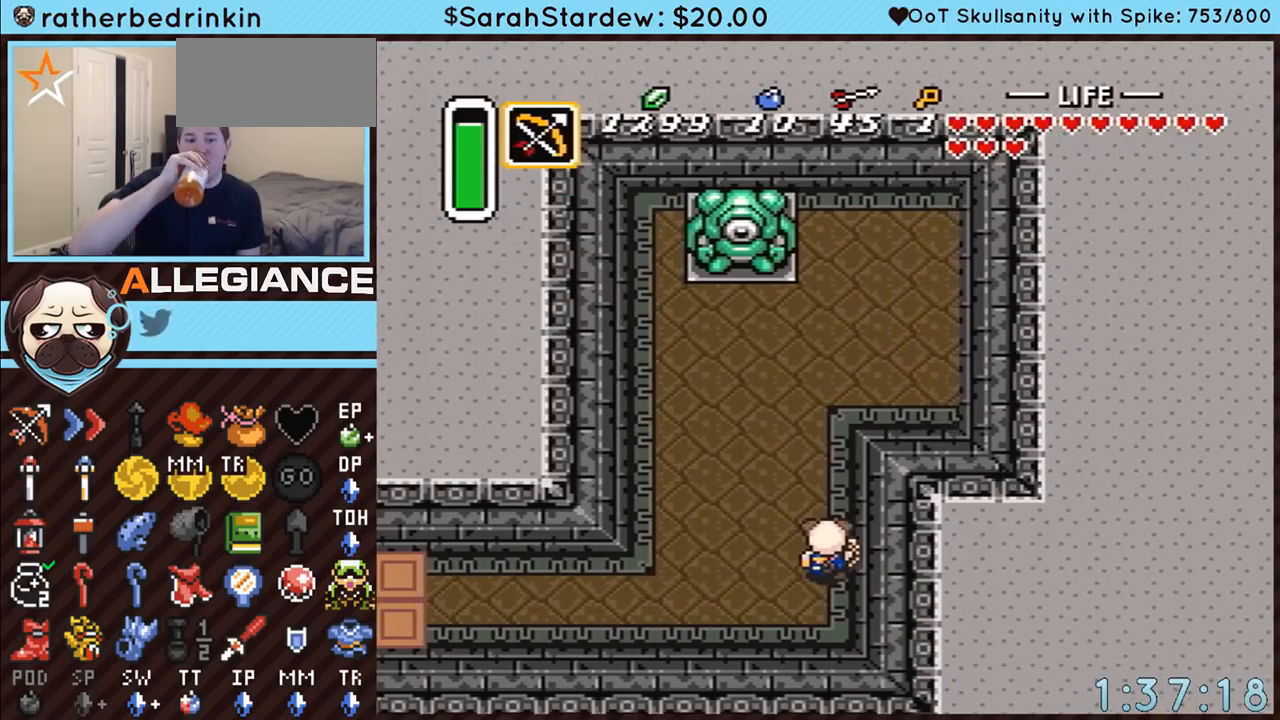
Gameplay with a controller (Nintendo layout); each line is a JSON object with the inputs held at the frame after it. "events" lists button and stick changes between this image and that frame as [ms after this image, input, new state], when the widget could be followed in between. Not read: L3 R3.
{"buttons": [], "events": []}
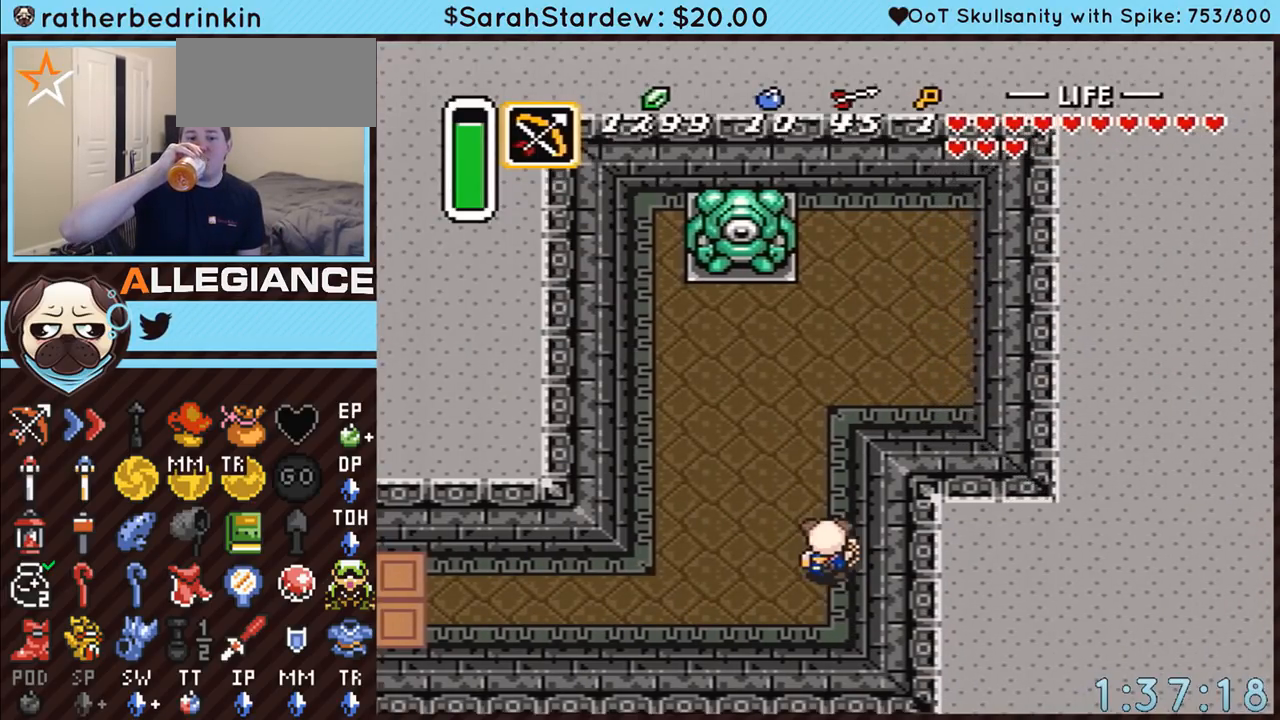
{"buttons": [], "events": []}
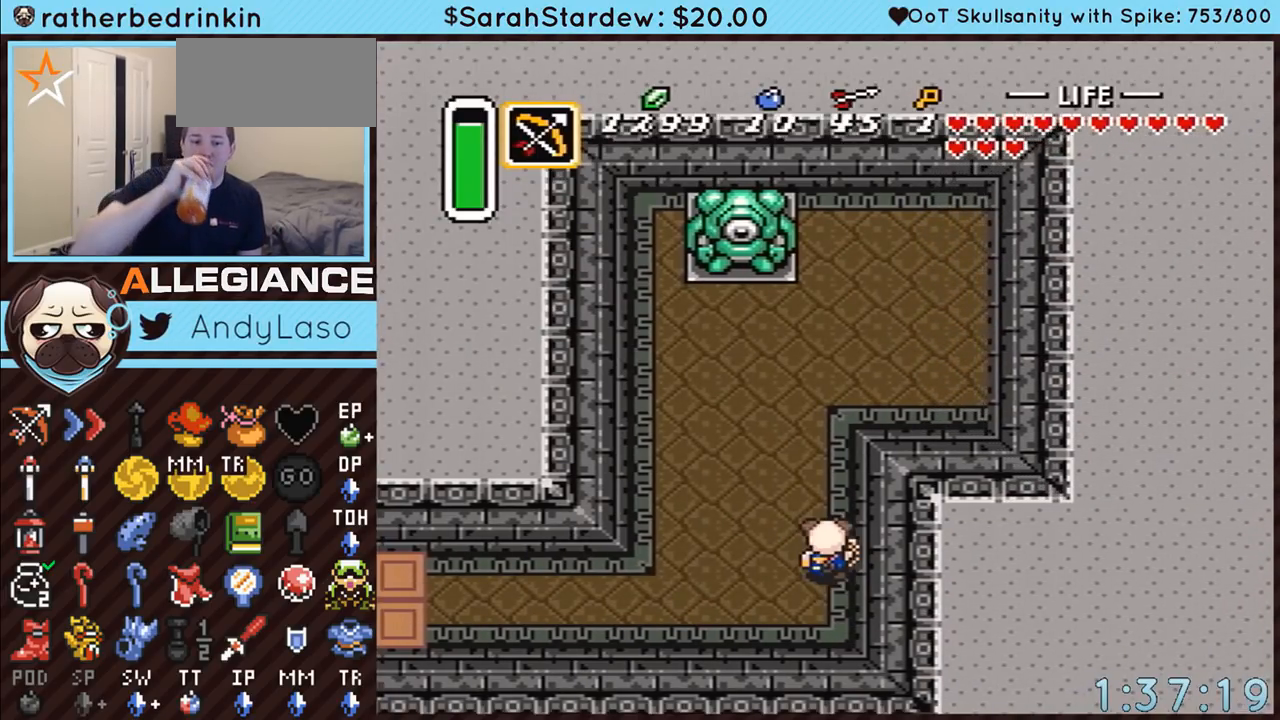
{"buttons": [], "events": []}
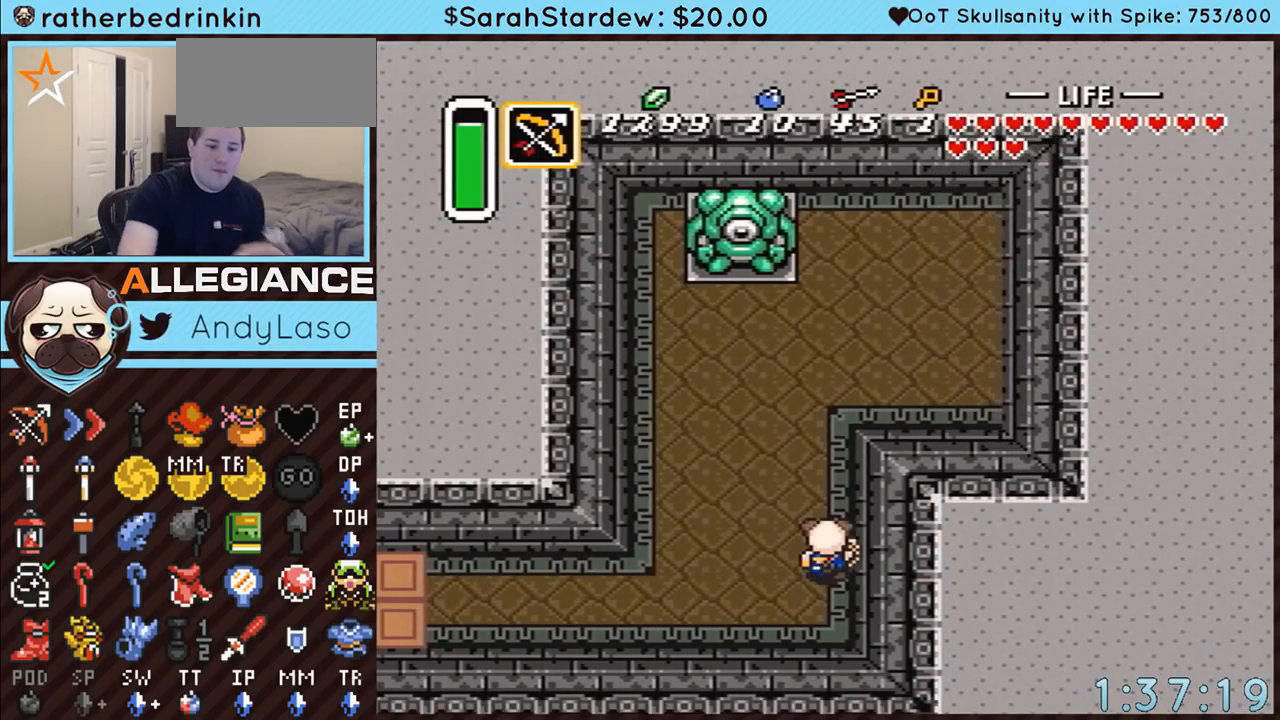
{"buttons": [], "events": []}
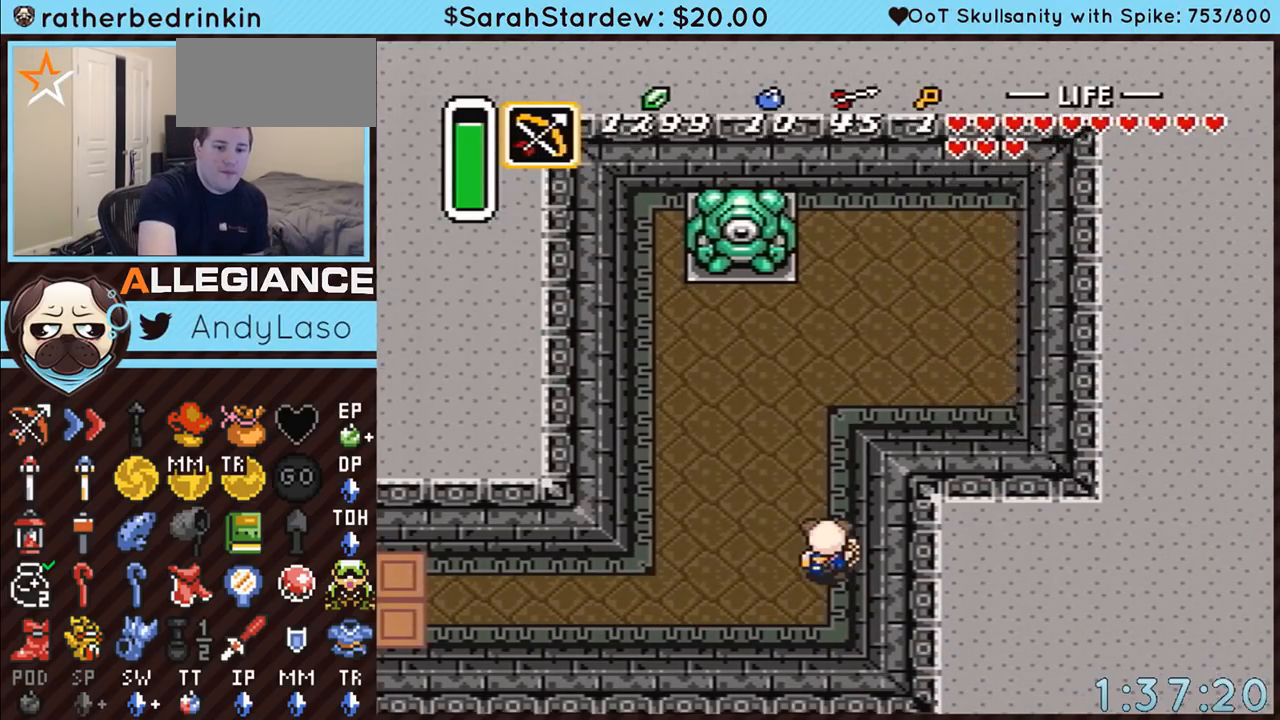
{"buttons": [], "events": []}
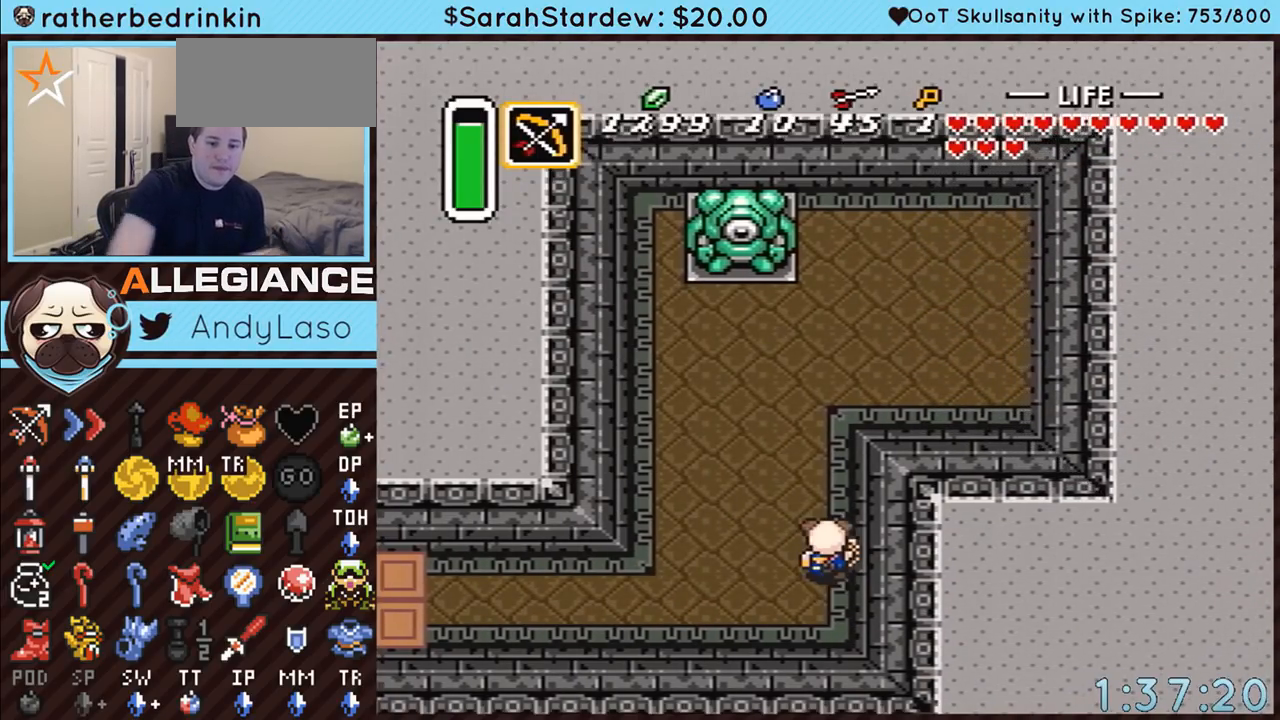
{"buttons": ["A"], "events": [[467, "A", "down"]]}
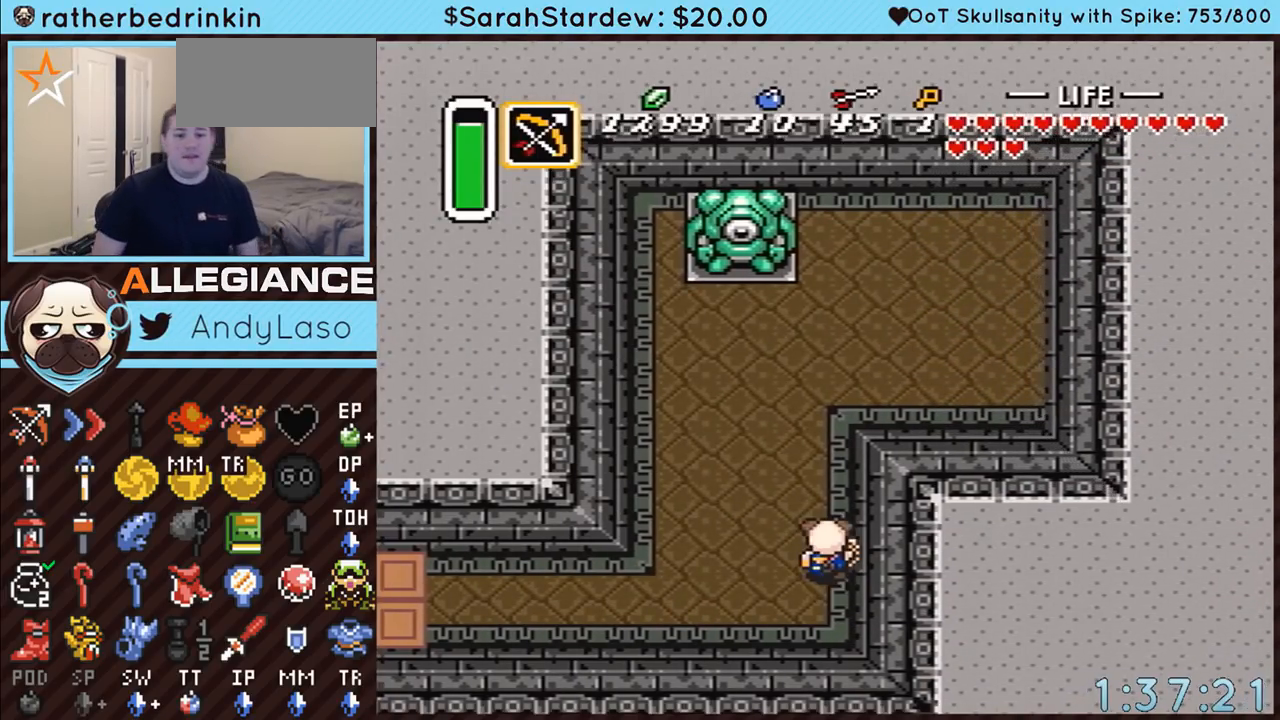
{"buttons": ["A"], "events": []}
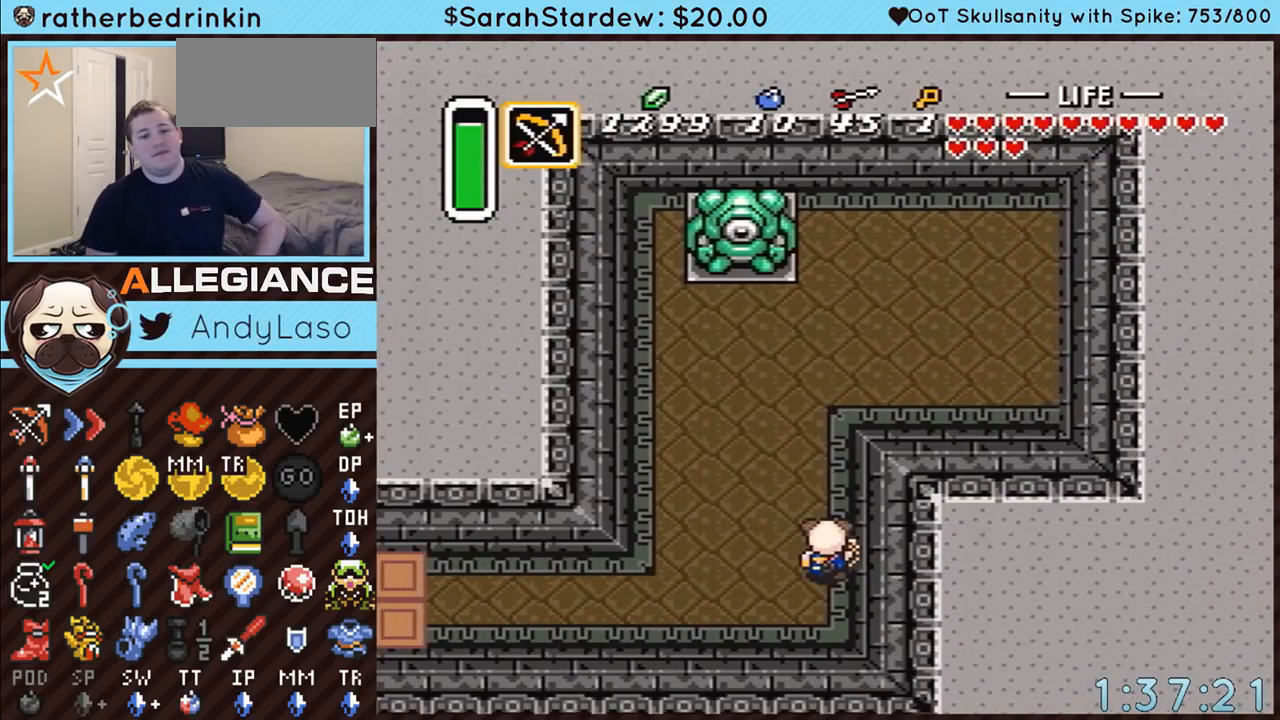
{"buttons": ["A"], "events": []}
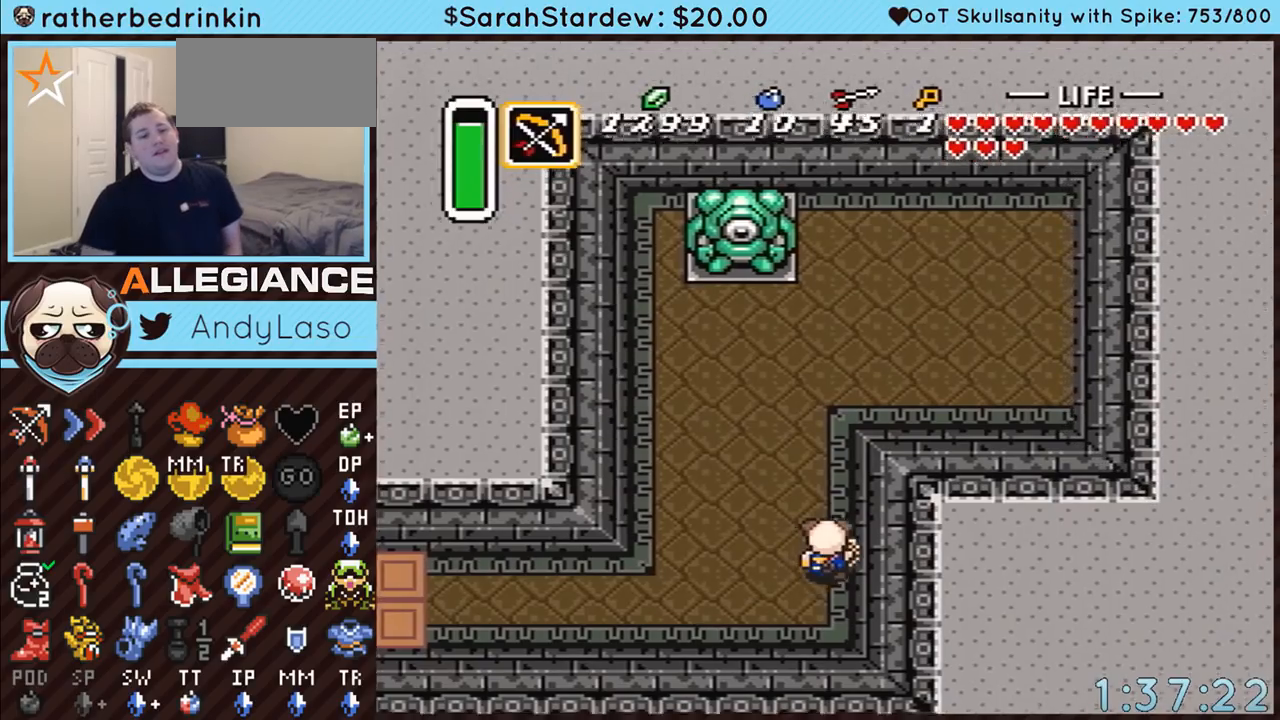
{"buttons": ["A"], "events": []}
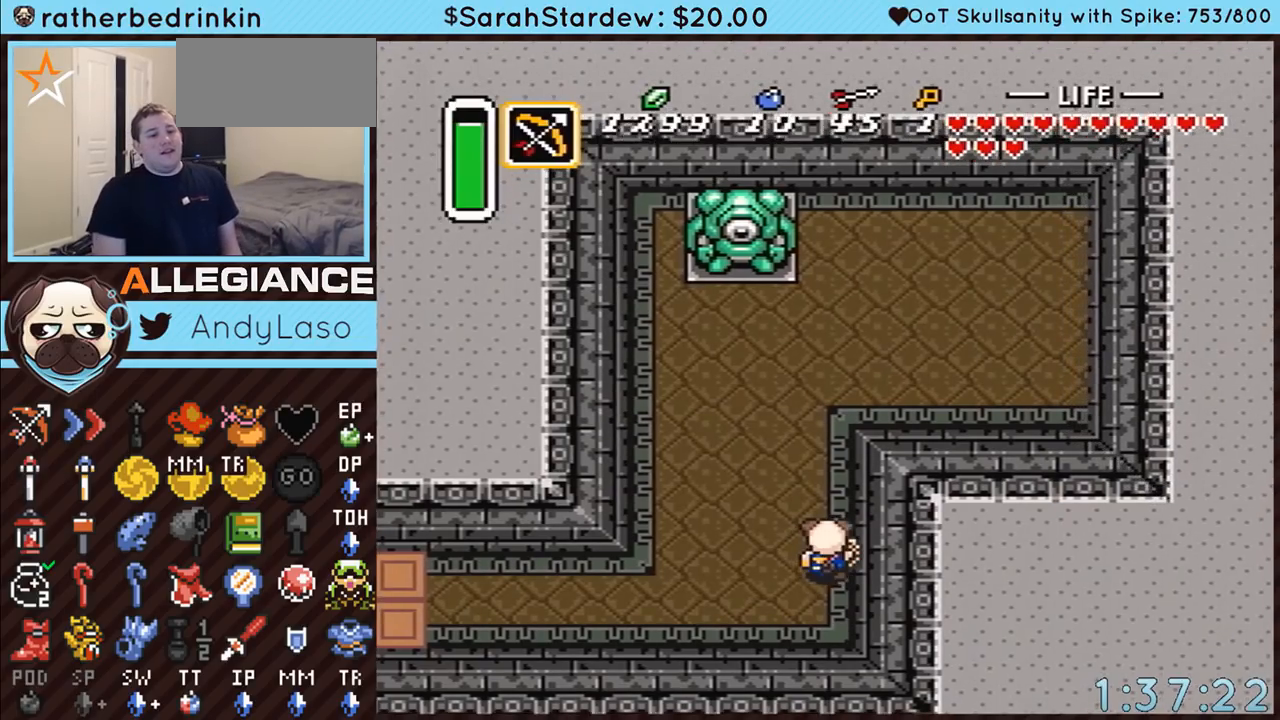
{"buttons": ["A"], "events": []}
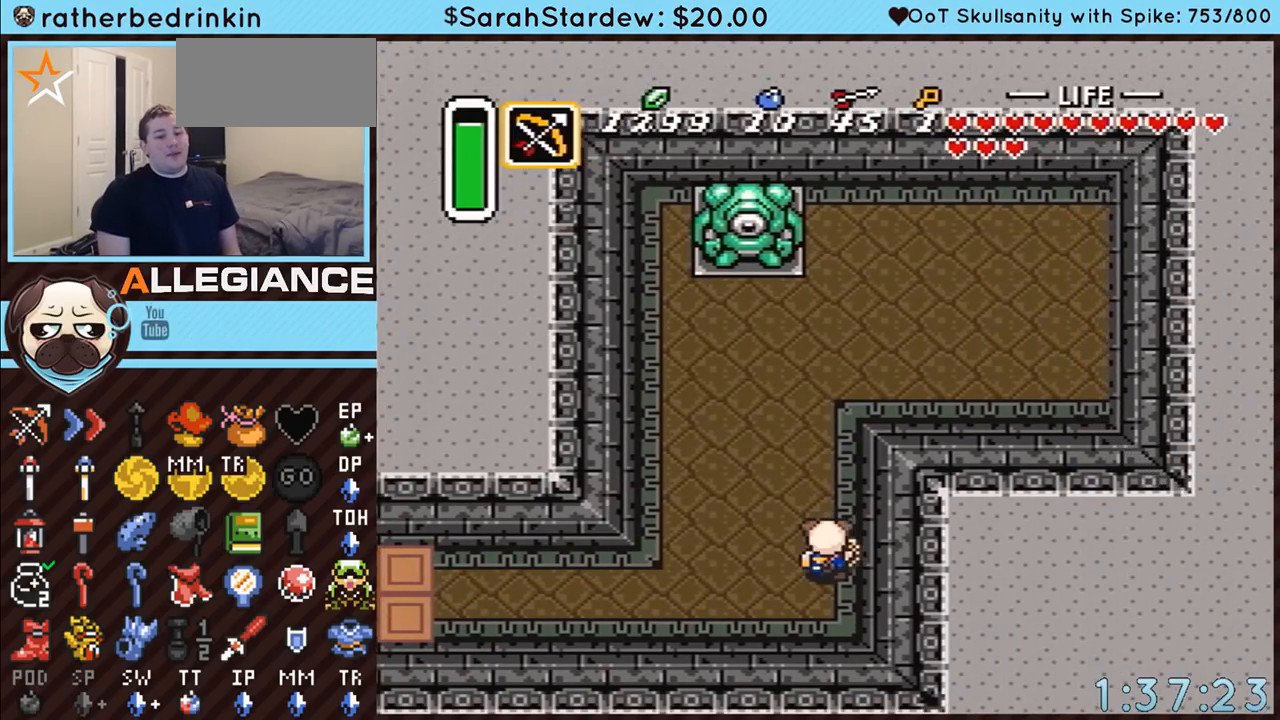
{"buttons": ["A"], "events": []}
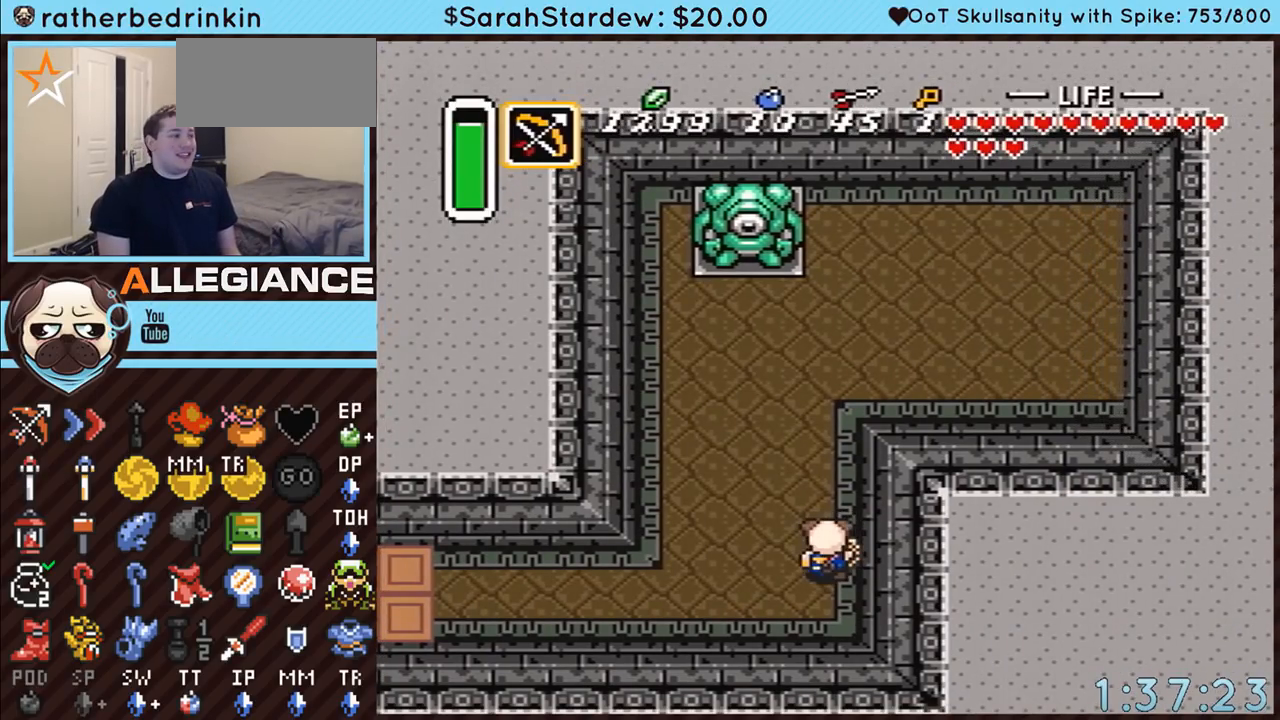
{"buttons": ["A"], "events": []}
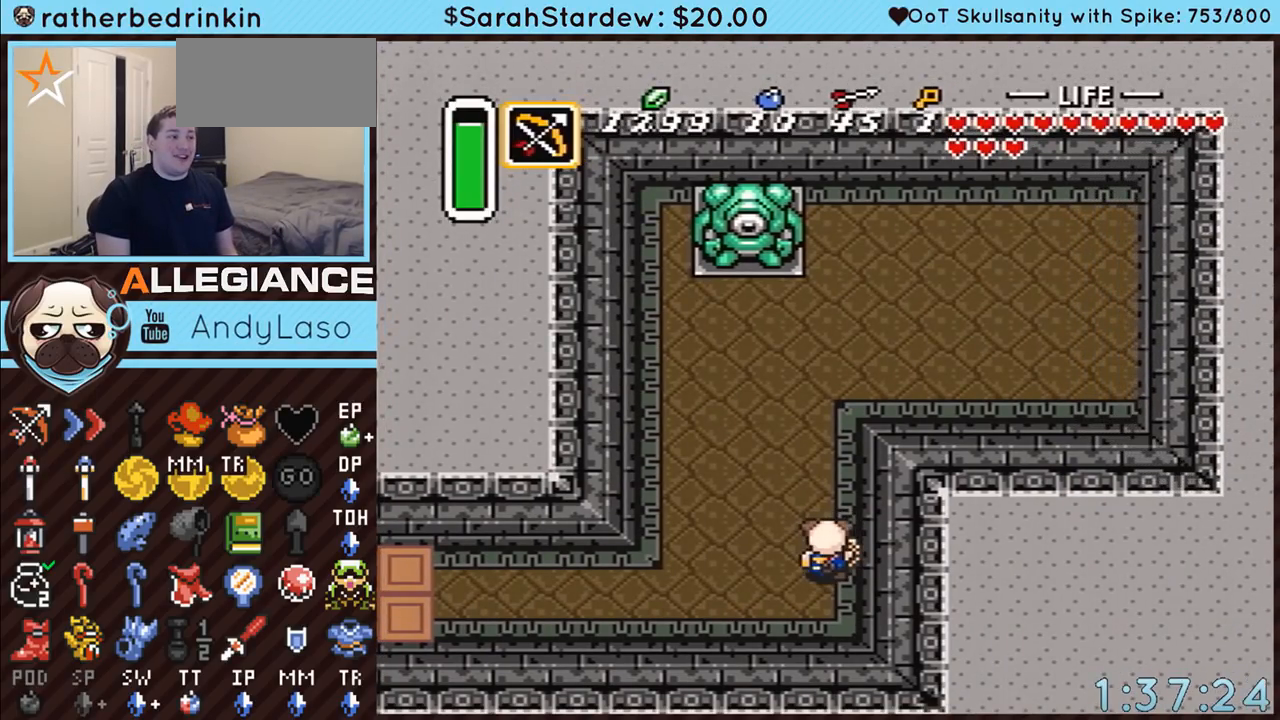
{"buttons": ["A"], "events": []}
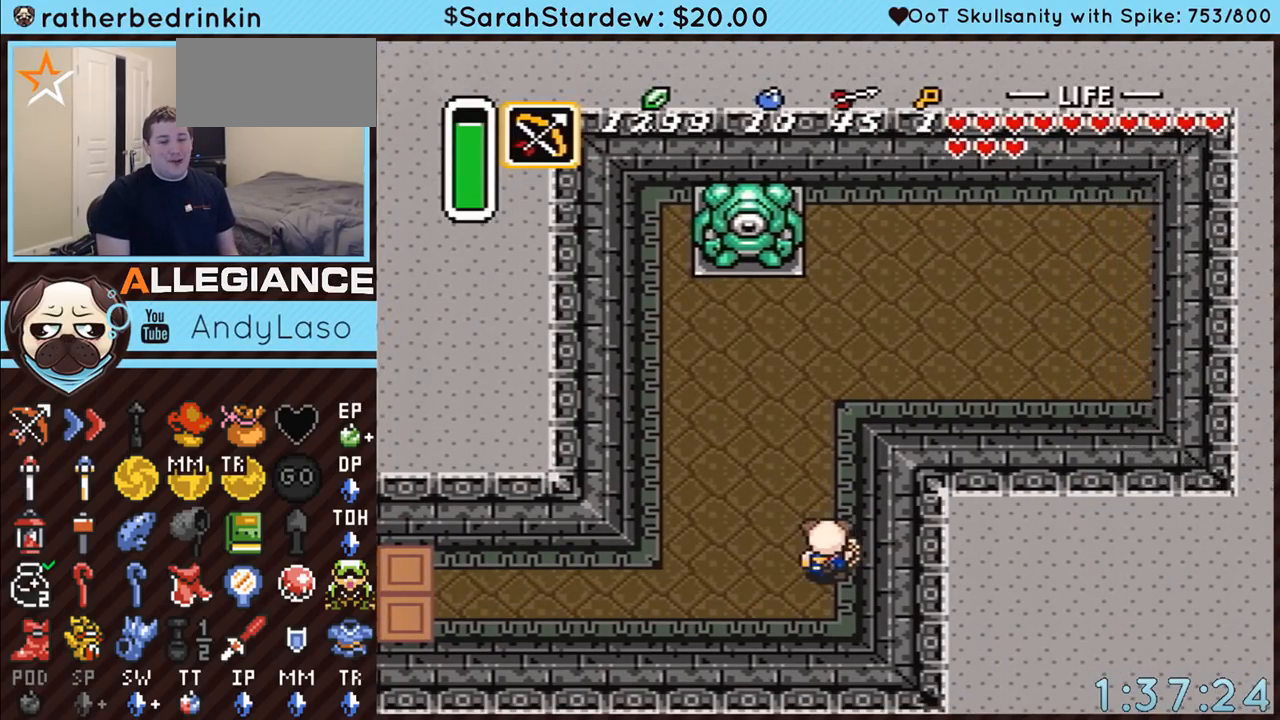
{"buttons": ["A"], "events": []}
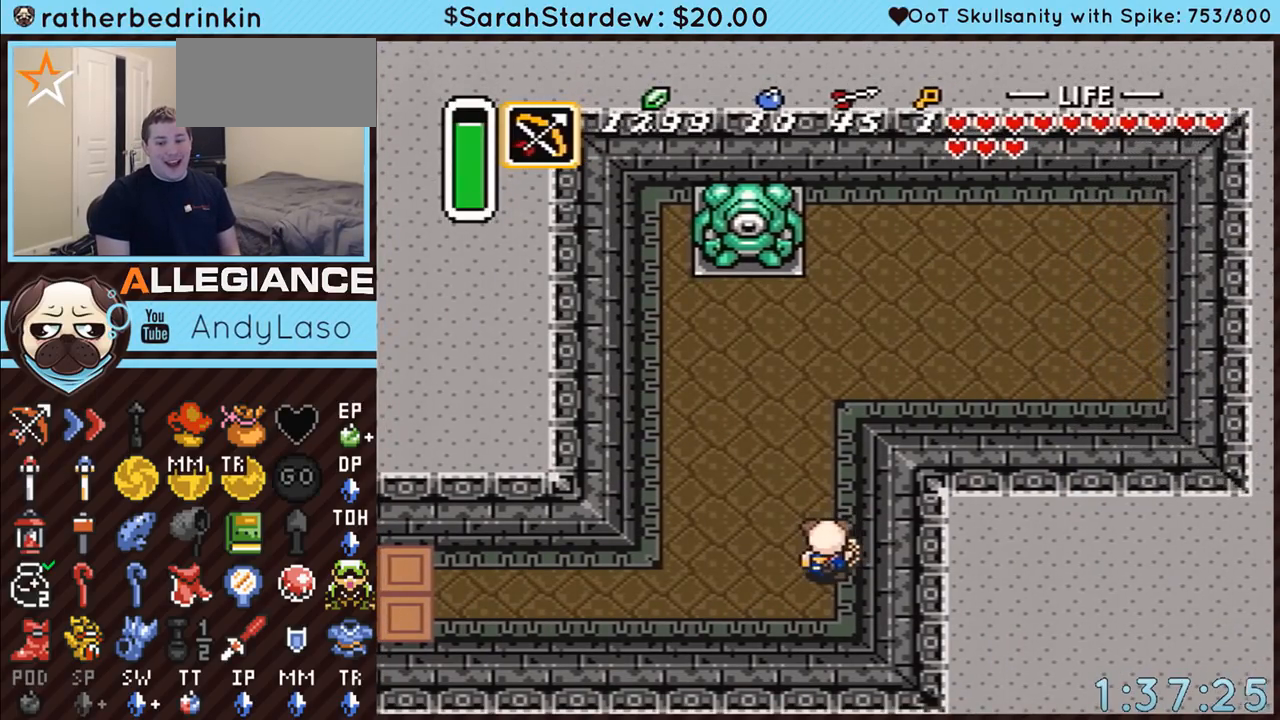
{"buttons": ["A"], "events": []}
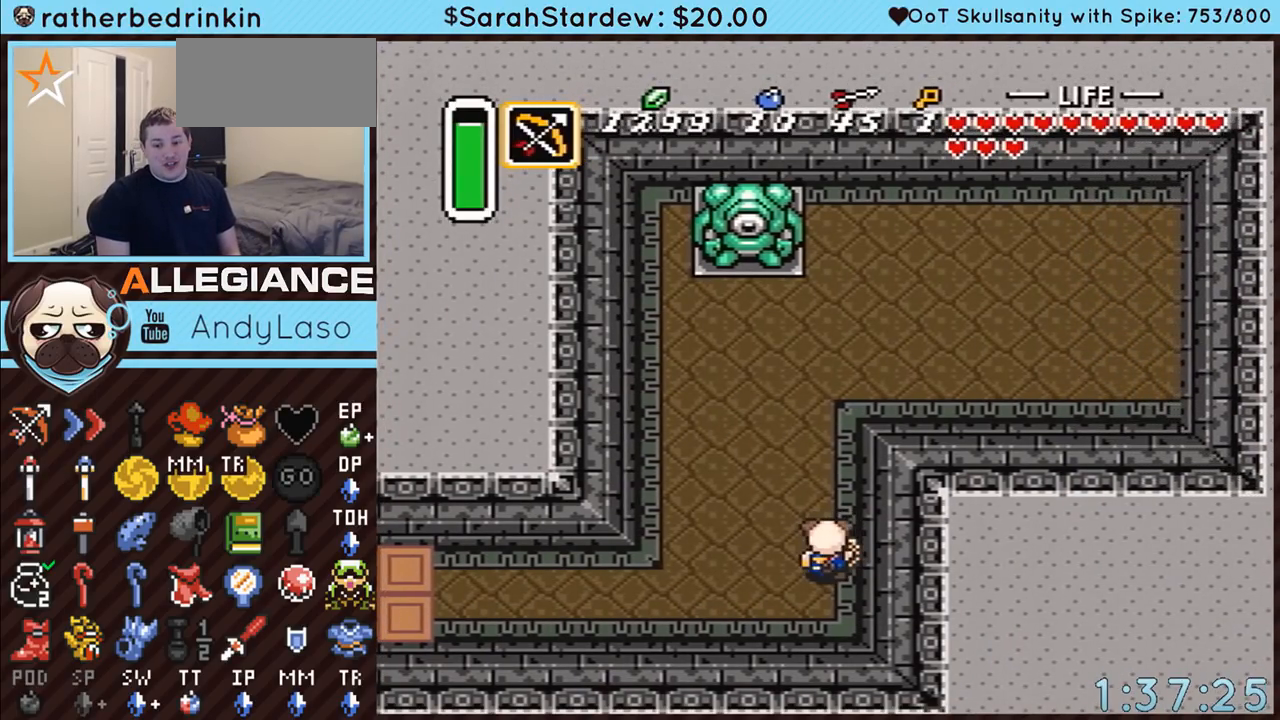
{"buttons": ["A"], "events": []}
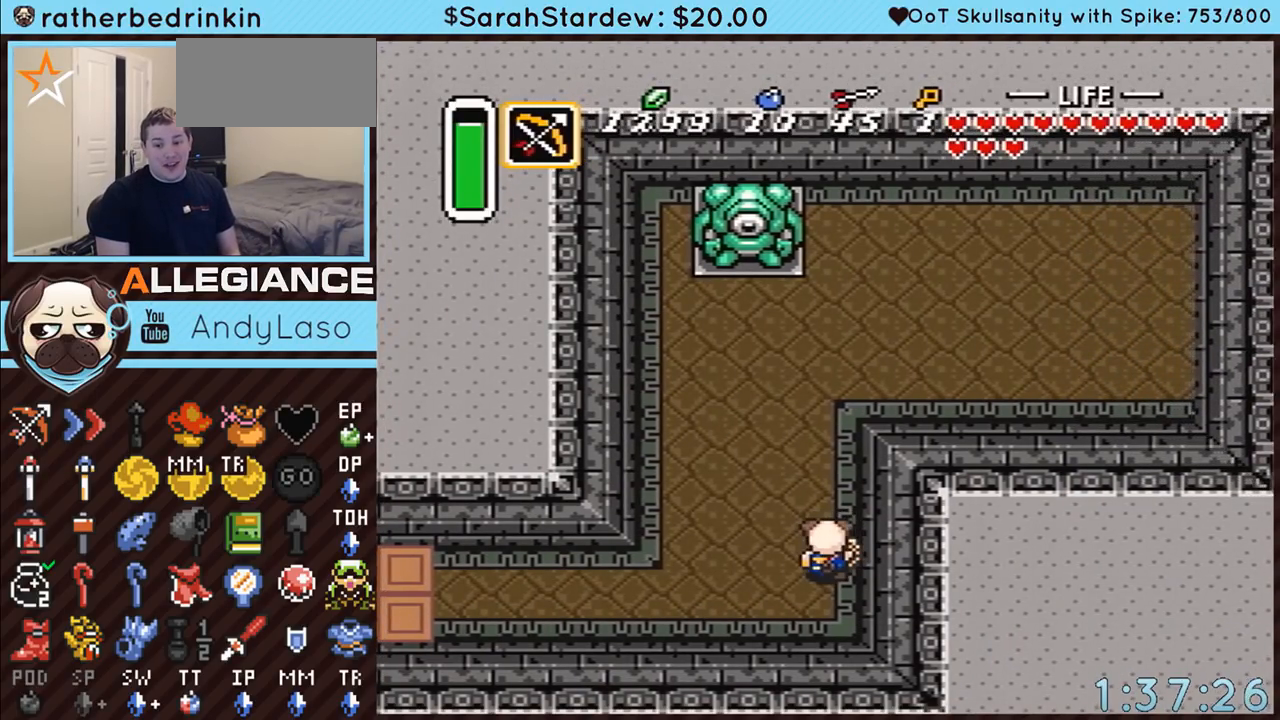
{"buttons": ["A"], "events": []}
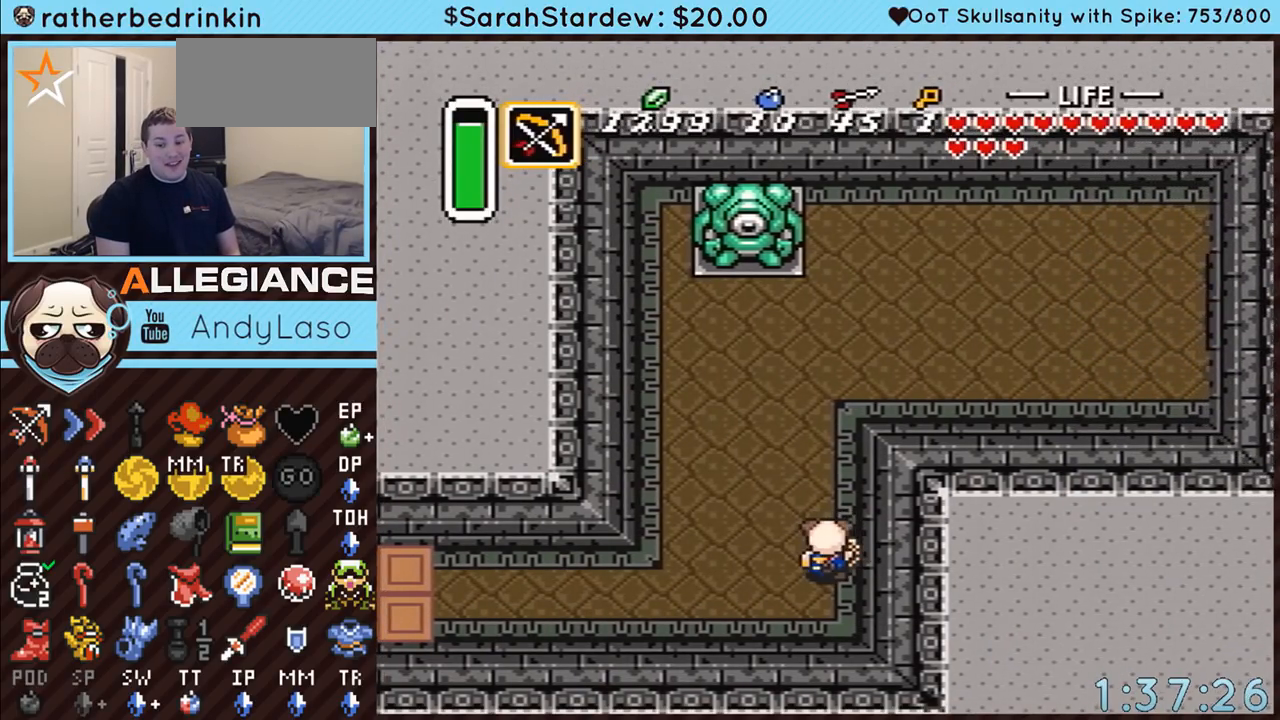
{"buttons": ["A"], "events": []}
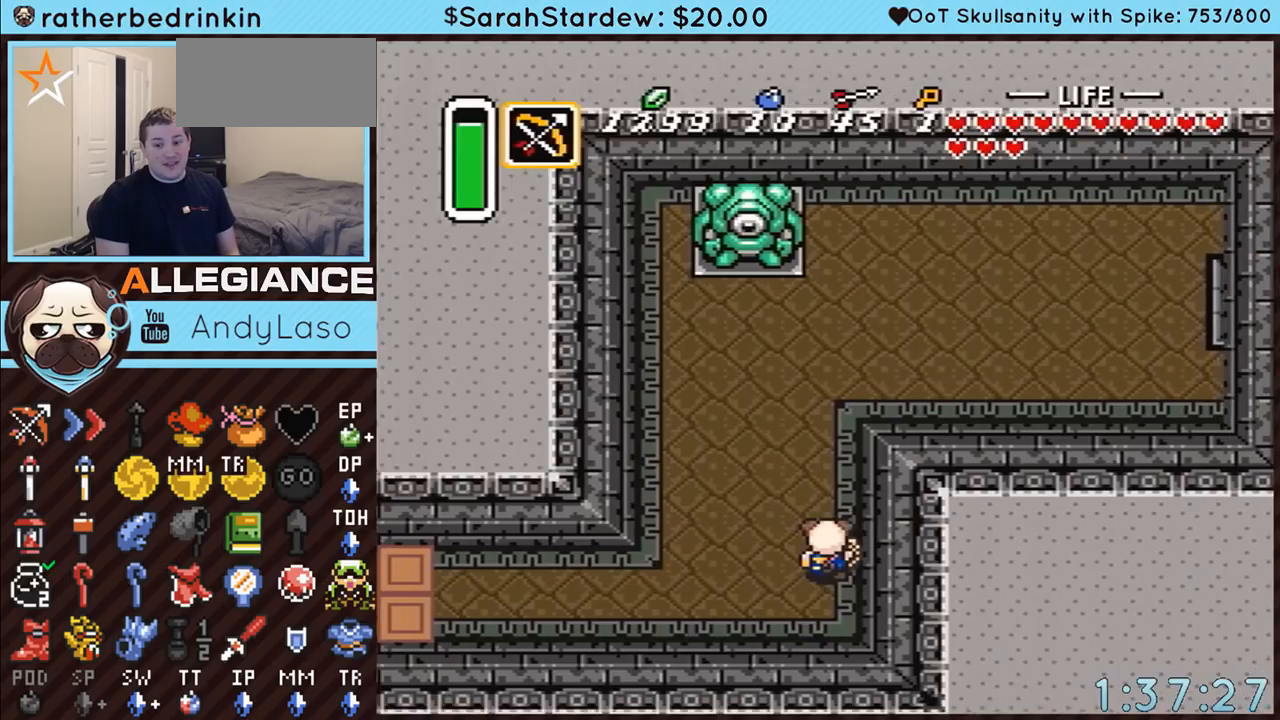
{"buttons": ["A"], "events": []}
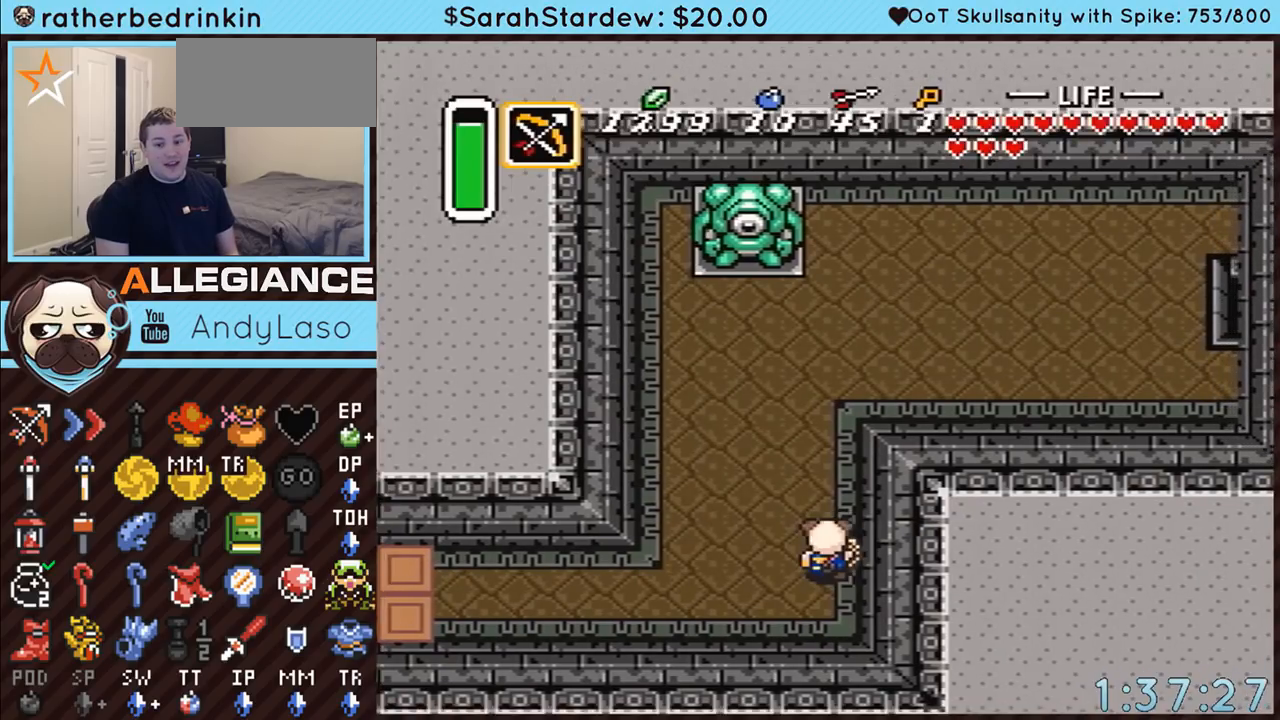
{"buttons": ["A"], "events": []}
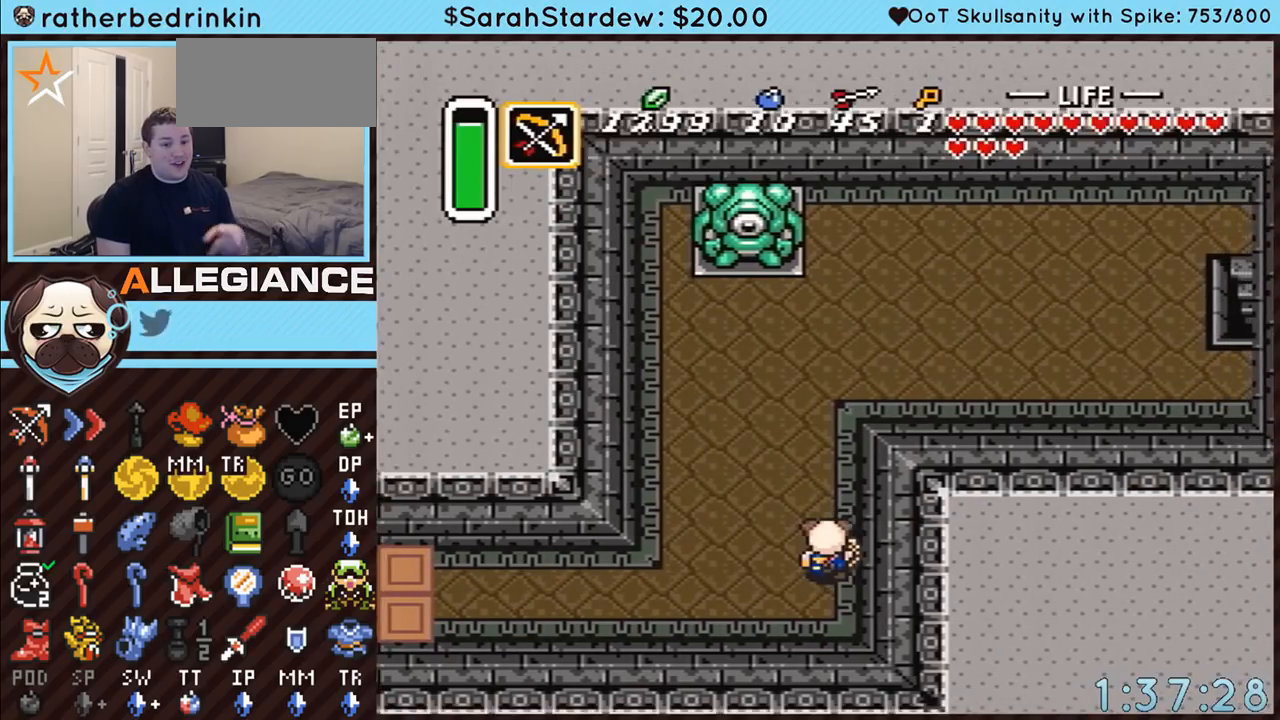
{"buttons": ["A"], "events": []}
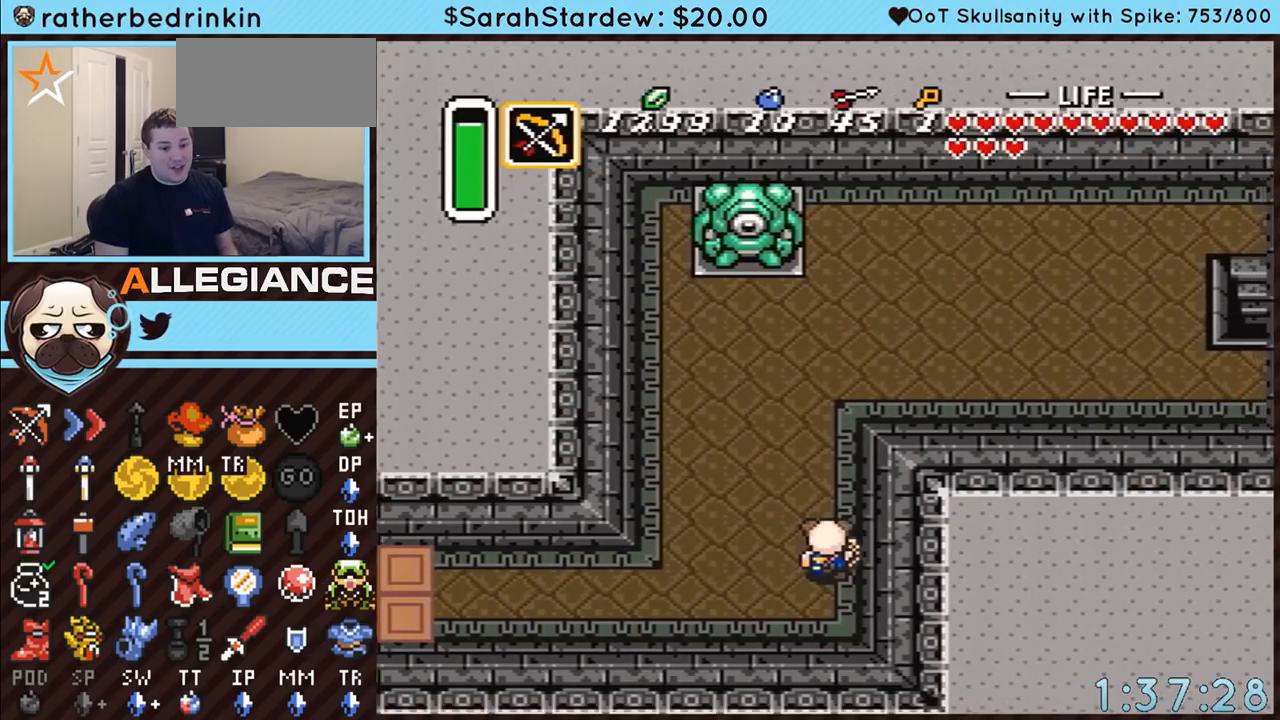
{"buttons": ["A"], "events": []}
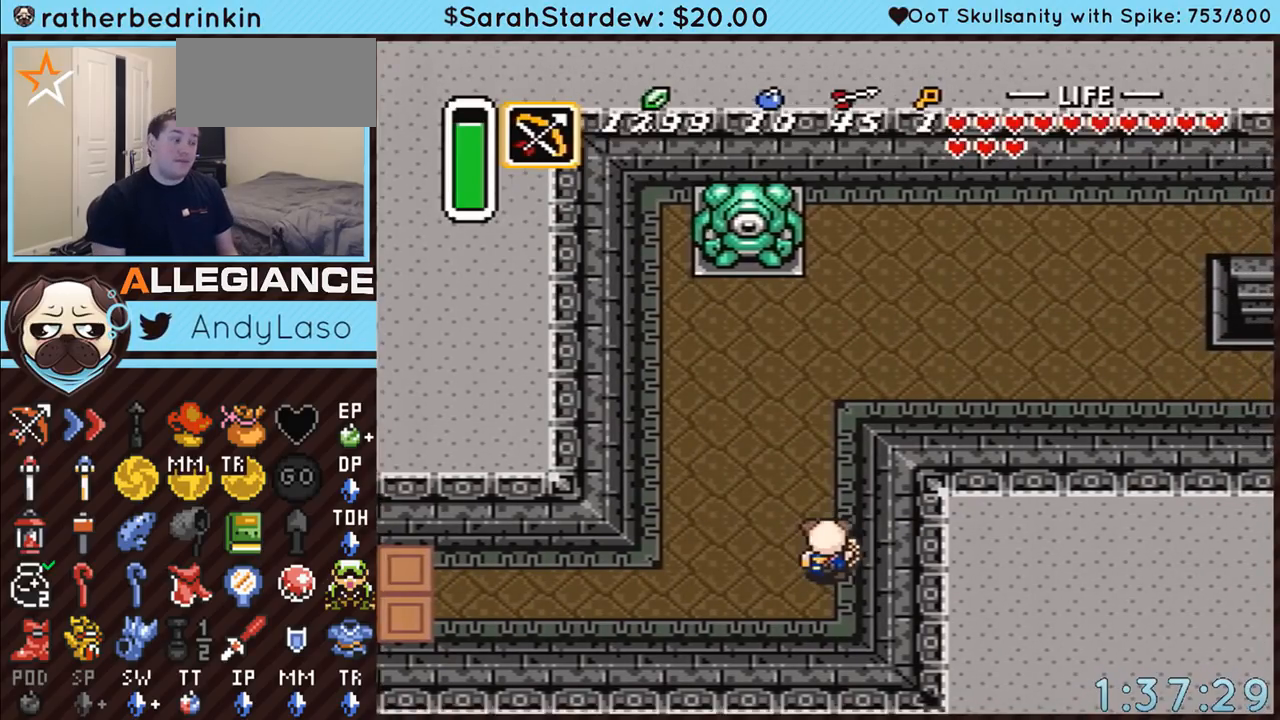
{"buttons": ["A"], "events": []}
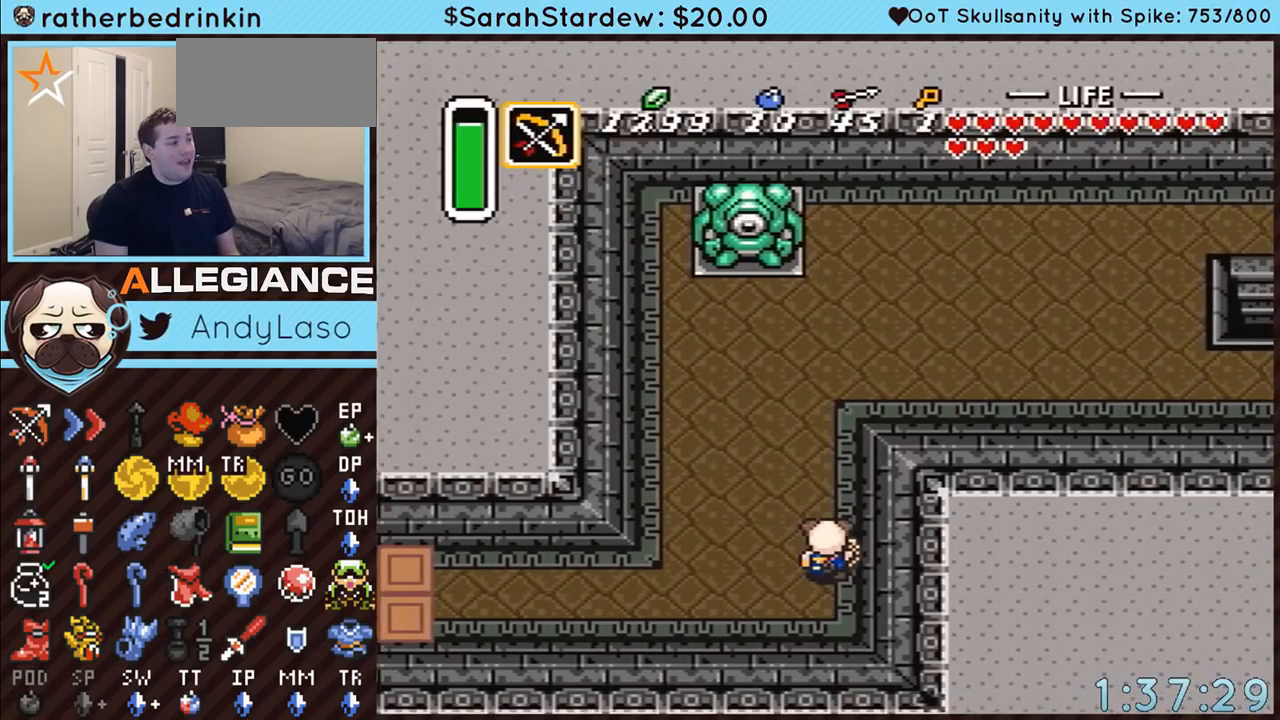
{"buttons": ["A"], "events": []}
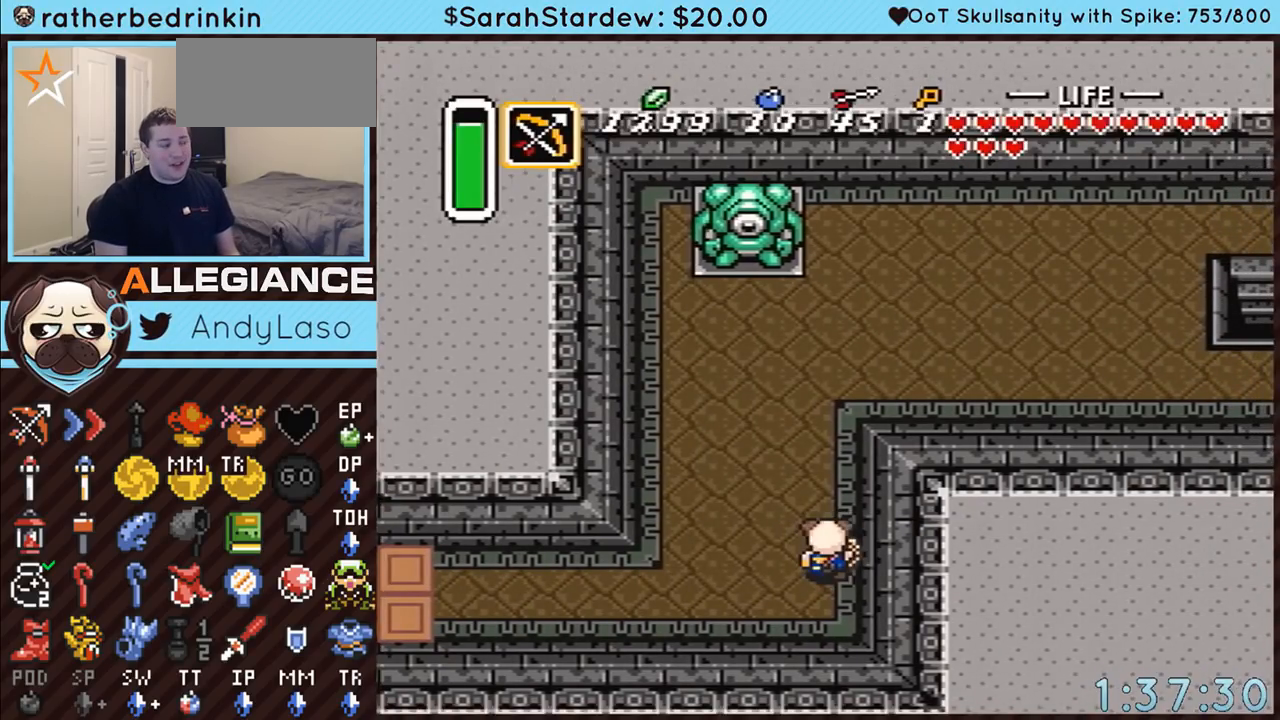
{"buttons": ["A"], "events": []}
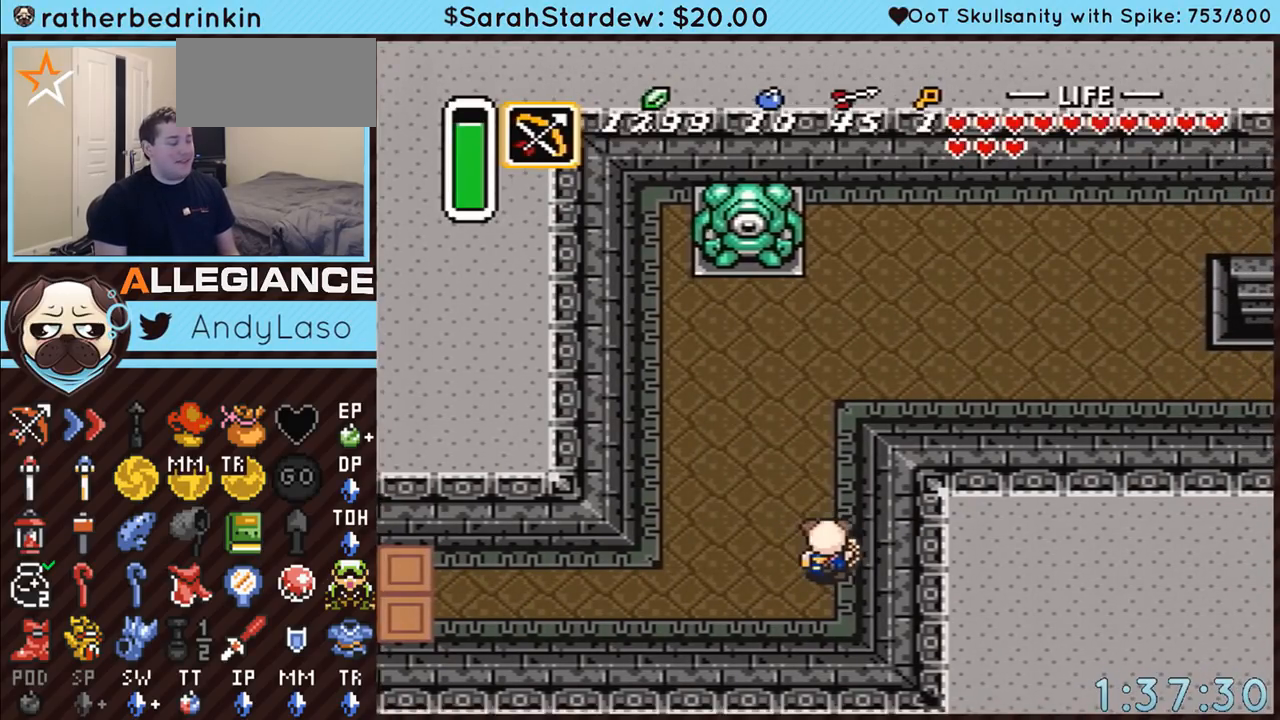
{"buttons": ["A"], "events": []}
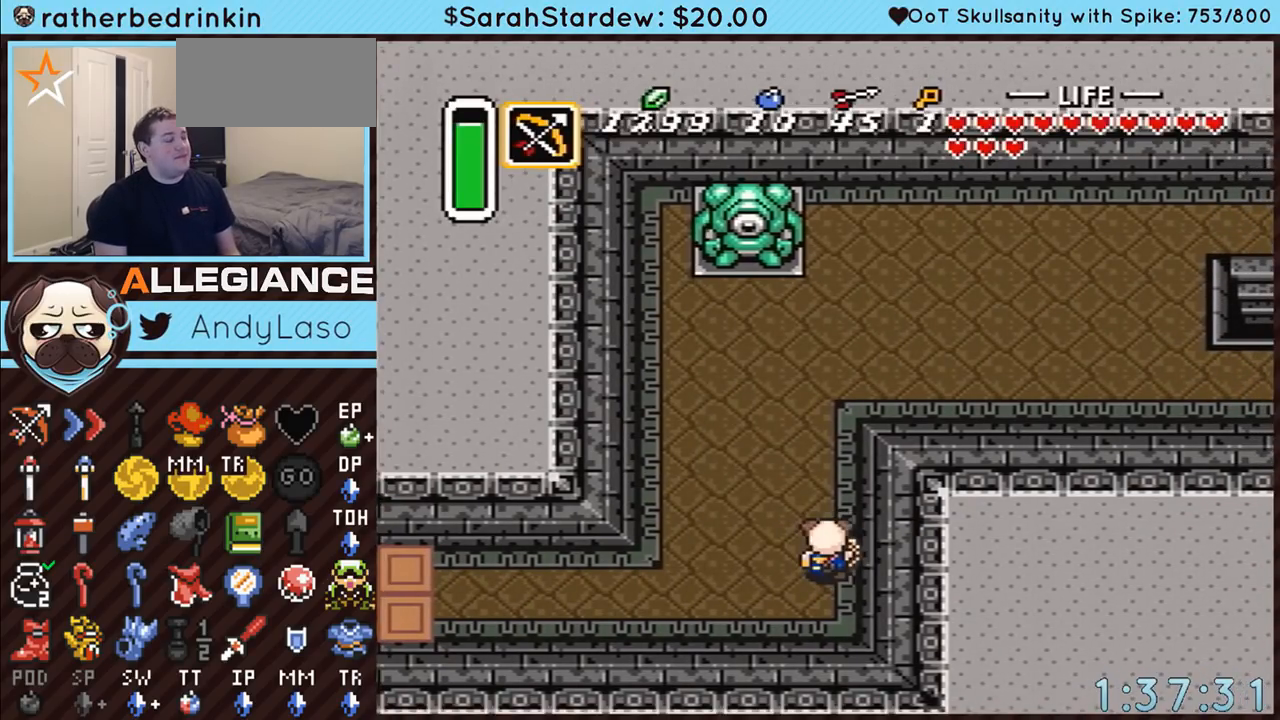
{"buttons": ["A"], "events": []}
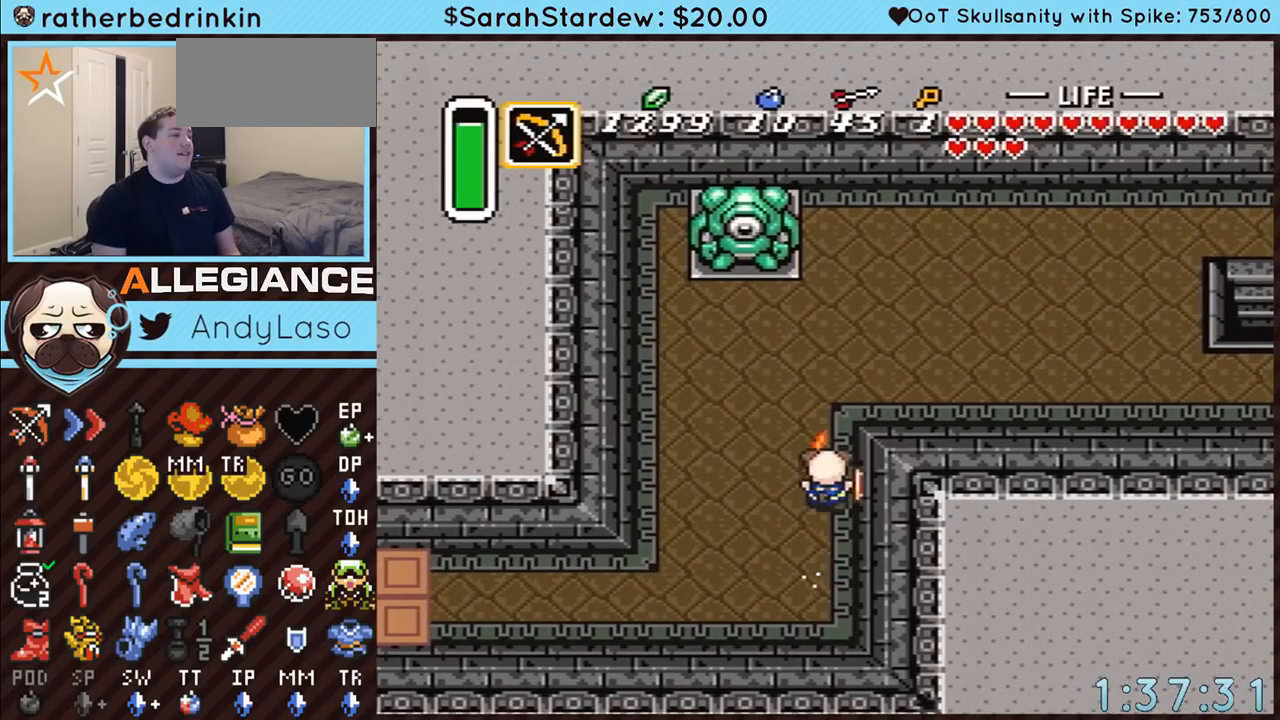
{"buttons": ["A", "DPAD_UP", "DPAD_RIGHT"], "events": [[283, "A", "up"], [400, "DPAD_RIGHT", "down"], [400, "DPAD_UP", "down"], [433, "A", "down"]]}